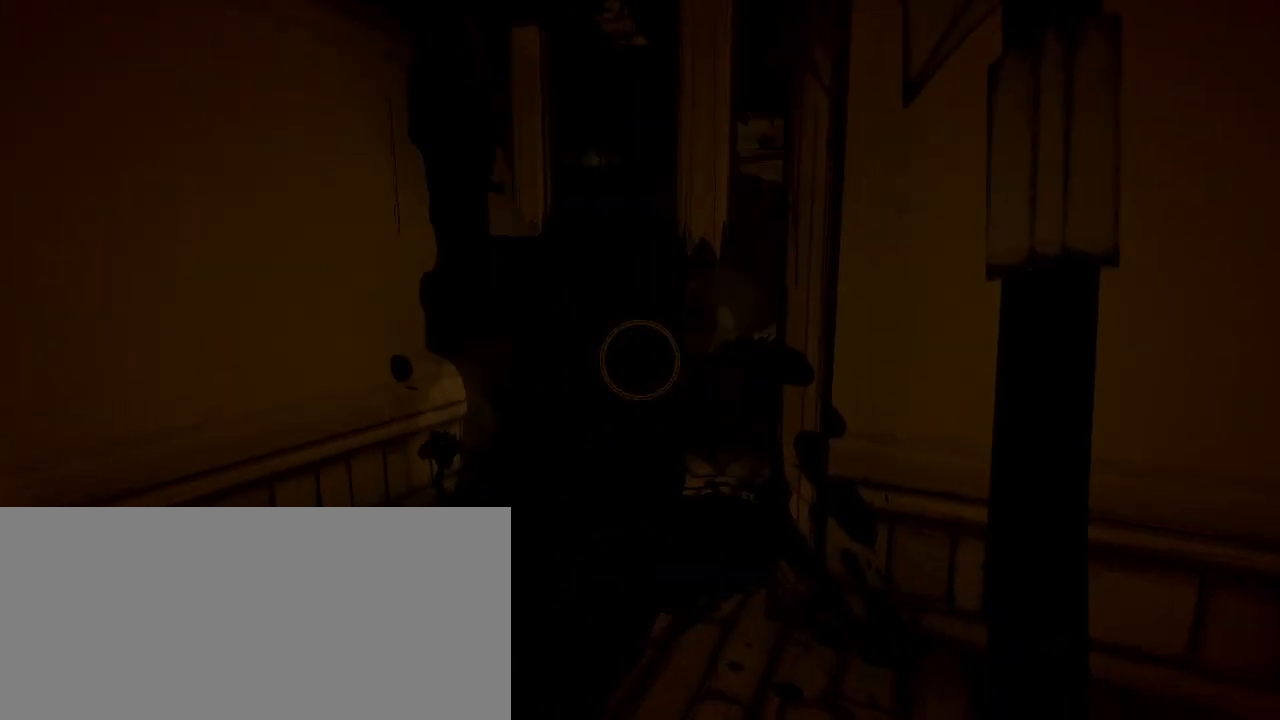
Gameplay with keyboard and mouse; each line is a JSON object with the keys and mouse buttons held at the frame after it. "events" lists presses ("down") and releases ("up") of "a", "ctrl", "d", "e", "f", "q", "r", "s", "shift", "space", "tab", "w", "mouse_left", "mouse_wheel", "mouse_right", "mouse_mb4" and "mouse_mb5" between this image and that frame as [ms after this image, input, new state], when the widget could be followed in between. "mouse_left", "mouse_wheel", "mouse_right", "mouse_mb4", "mouse_mb5" = the "left", "wheel", "right", "mb4", "mb5" buttons of the "mouse" list. No other keys are recorded. "wheel" means that the mouse wheel is clicked or scrolled. Mouse movement is not recorded.
{"keys": [], "mouse": [], "events": [[33, "a", "up"], [100, "shift", "up"]]}
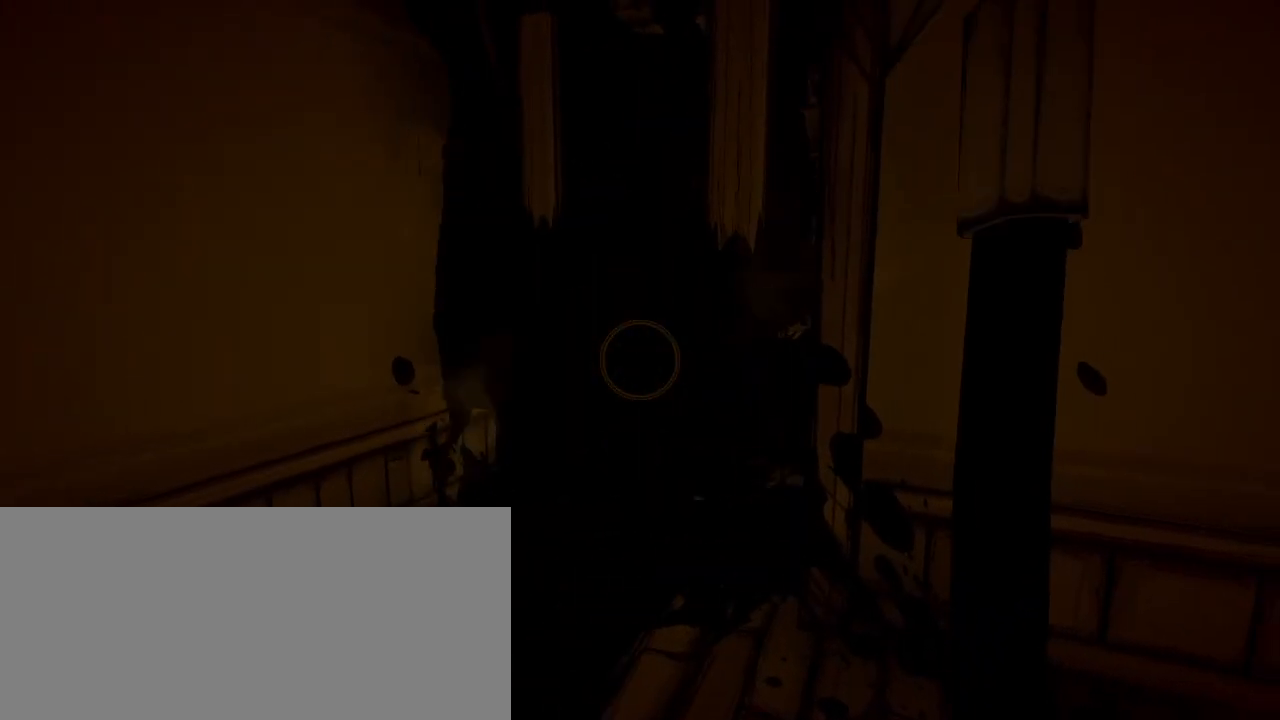
{"keys": ["w"], "mouse": [], "events": [[367, "d", "down"], [433, "w", "down"], [500, "d", "up"]]}
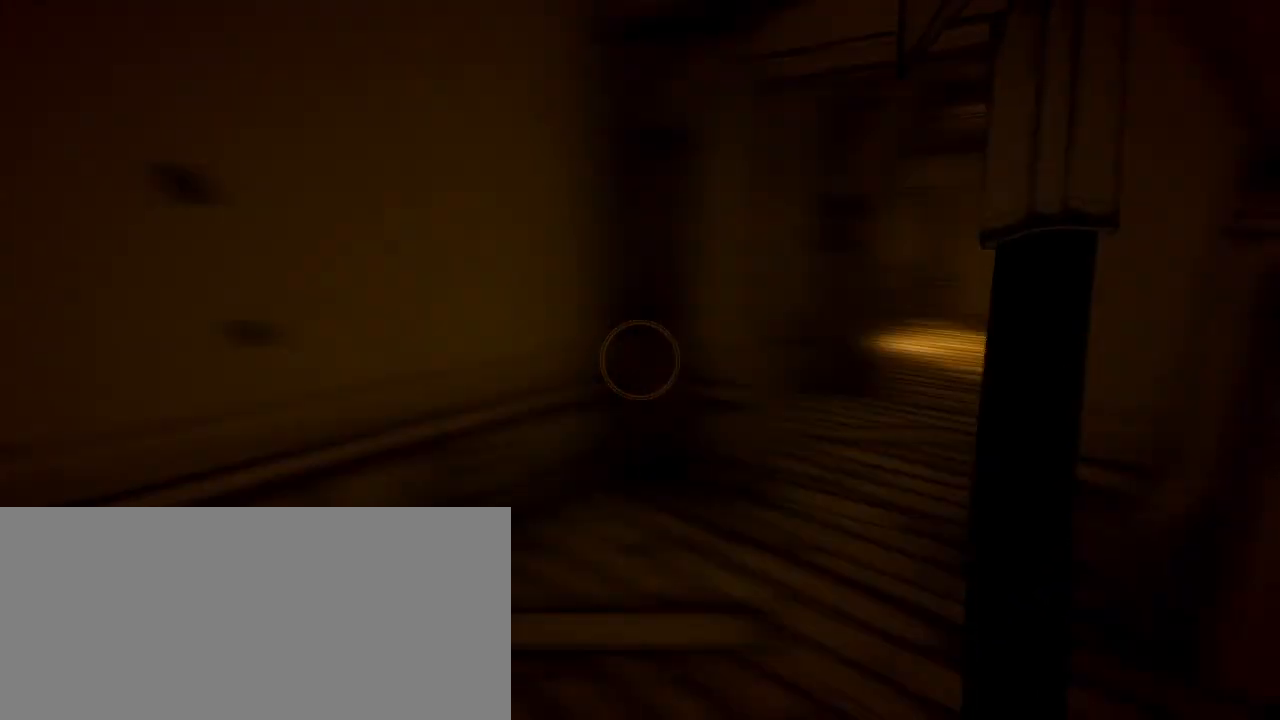
{"keys": ["a", "shift", "w"], "mouse": [], "events": [[267, "a", "down"], [500, "shift", "down"]]}
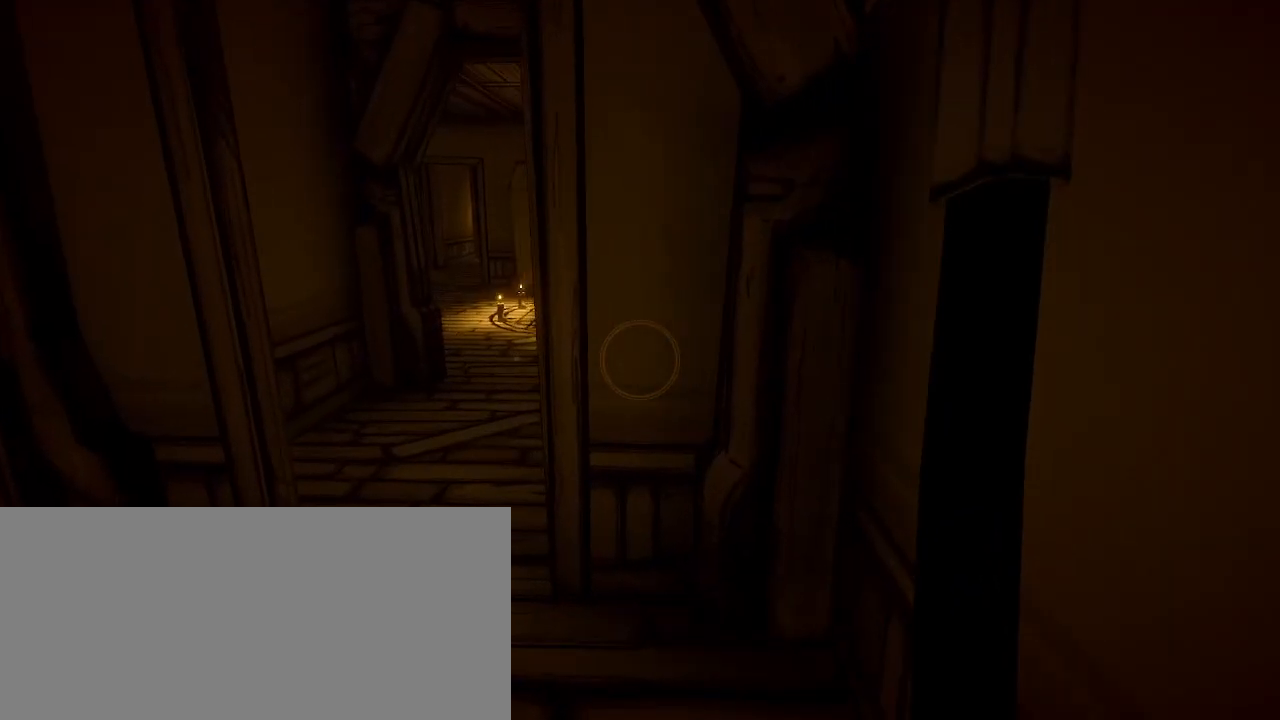
{"keys": ["shift", "w"], "mouse": [], "events": [[333, "a", "up"]]}
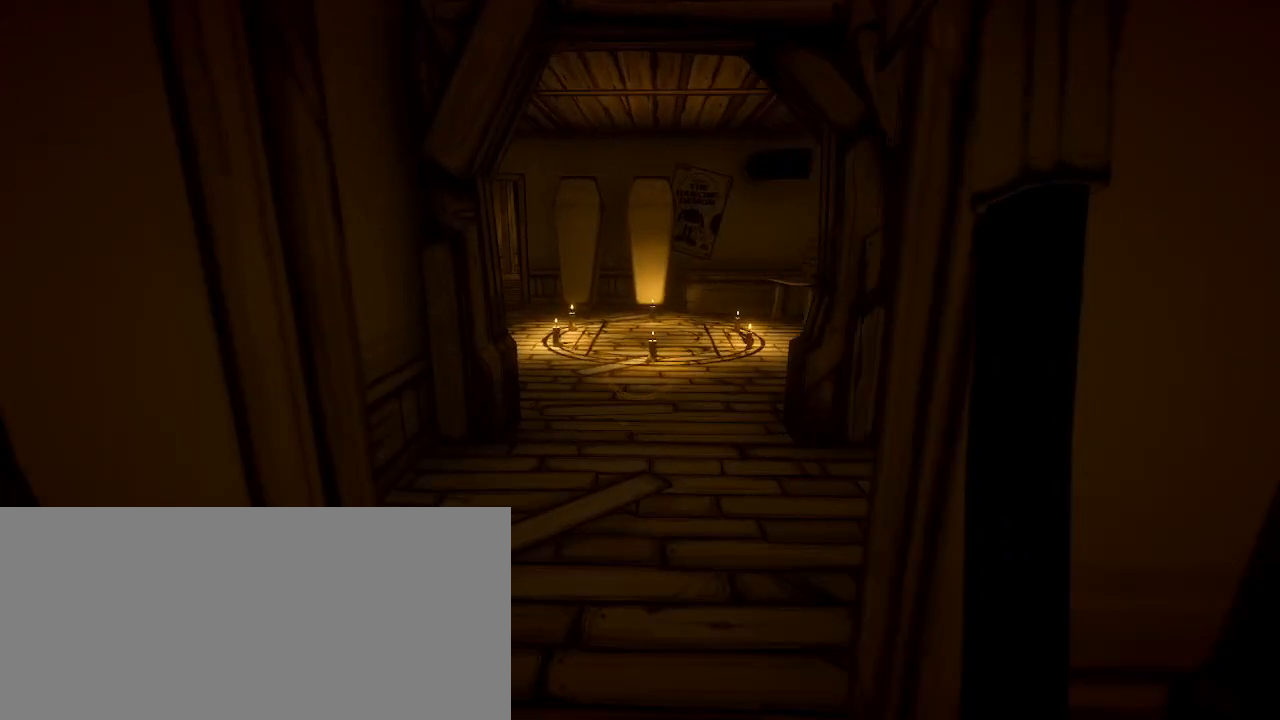
{"keys": ["a", "shift", "w"], "mouse": [], "events": [[267, "a", "down"]]}
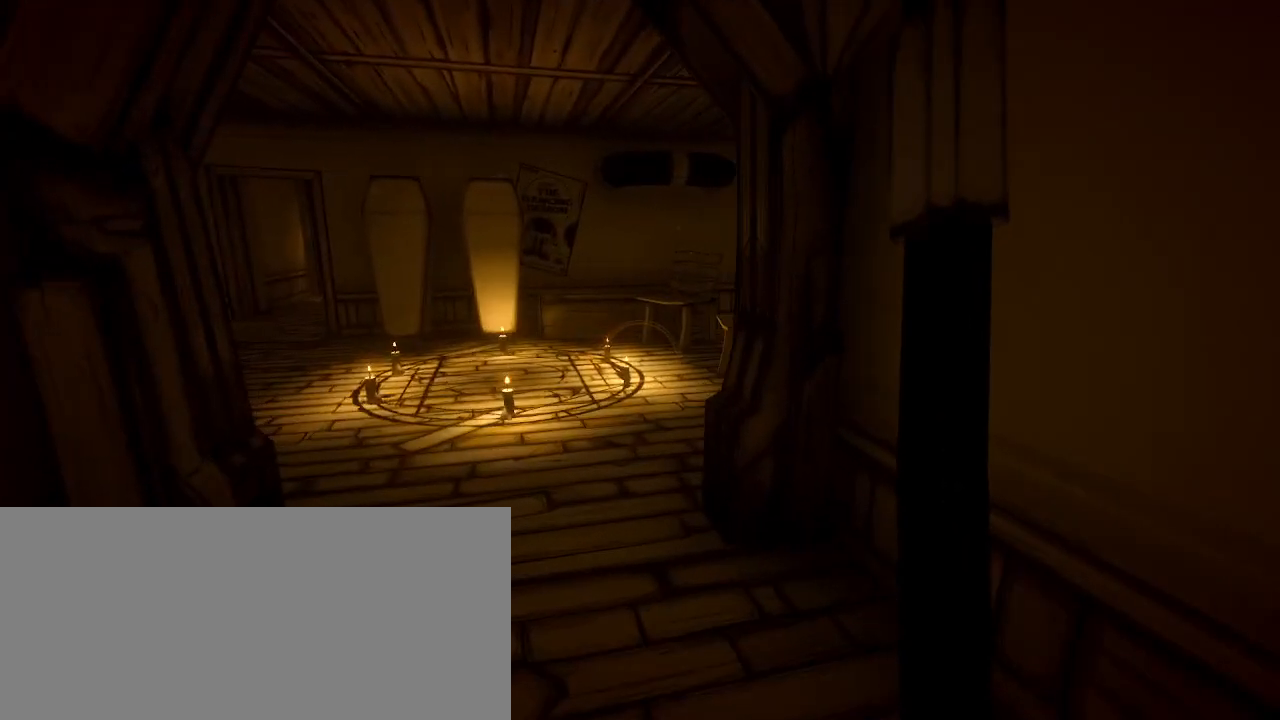
{"keys": ["shift", "w"], "mouse": [], "events": [[400, "a", "up"]]}
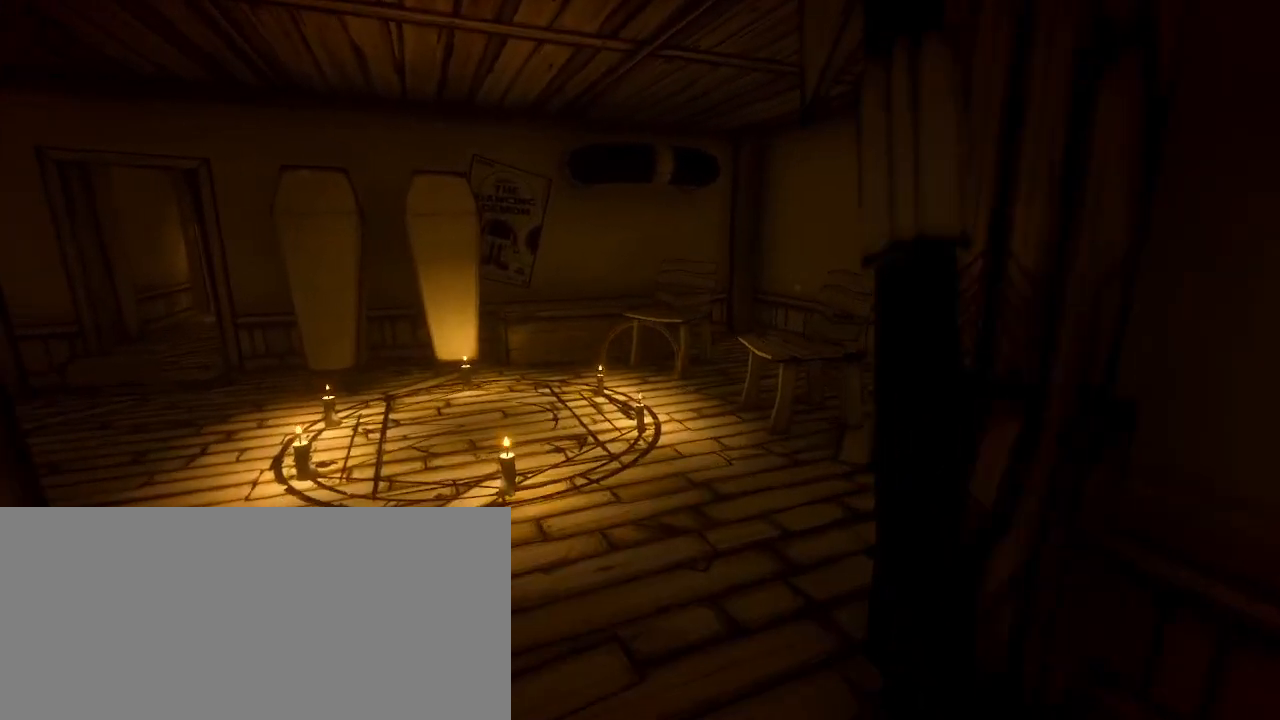
{"keys": [], "mouse": [], "events": [[333, "w", "up"], [433, "shift", "up"]]}
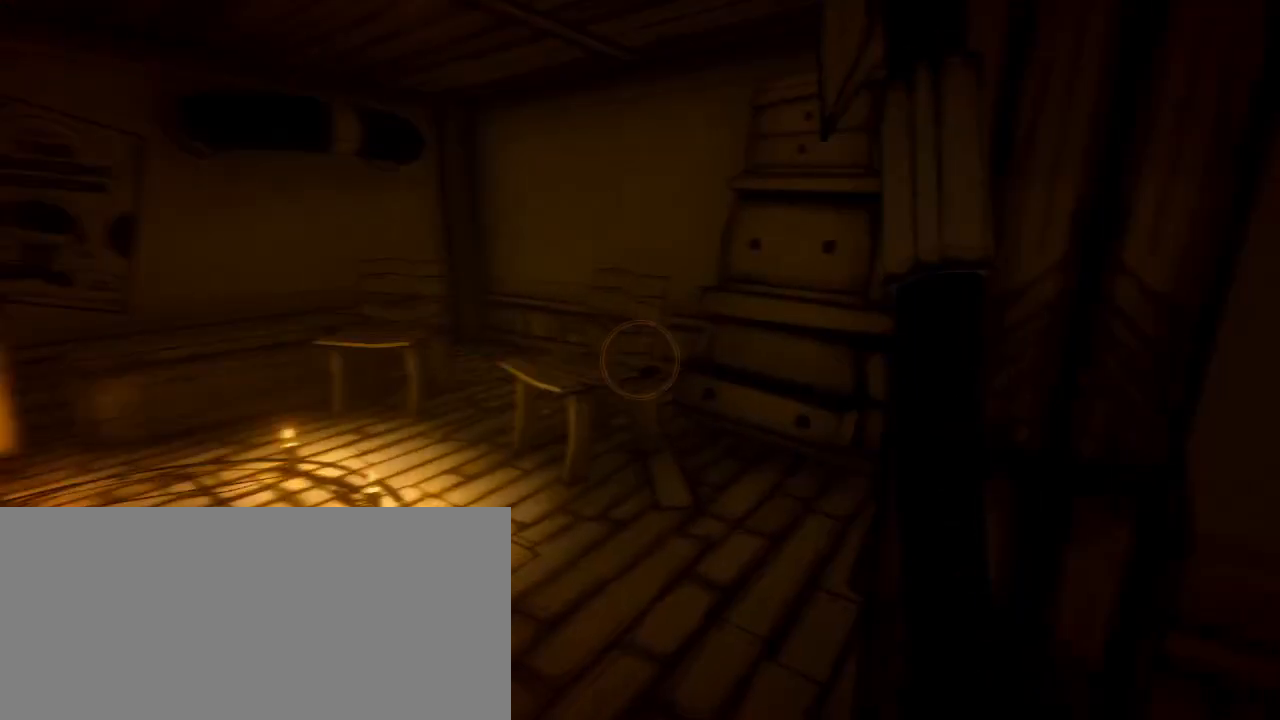
{"keys": ["a"], "mouse": [], "events": [[200, "a", "down"], [333, "mouse_left", "down"], [400, "mouse_left", "up"]]}
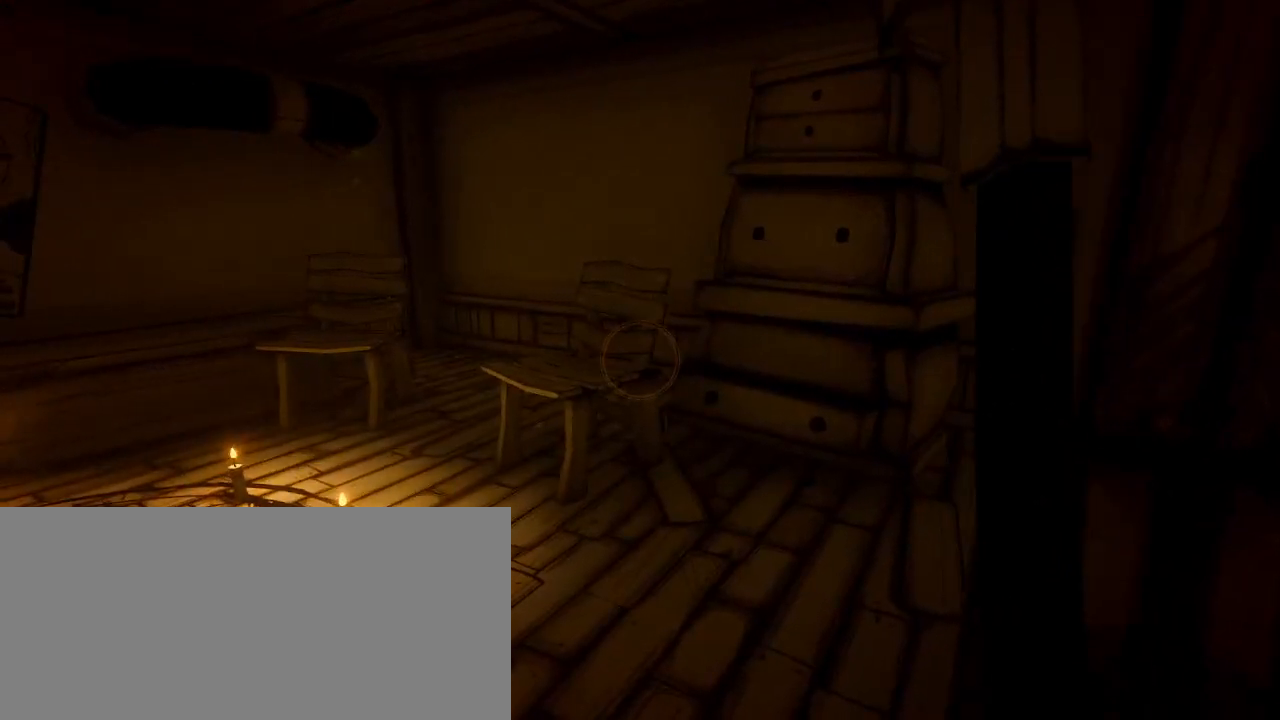
{"keys": [], "mouse": [], "events": [[400, "a", "up"]]}
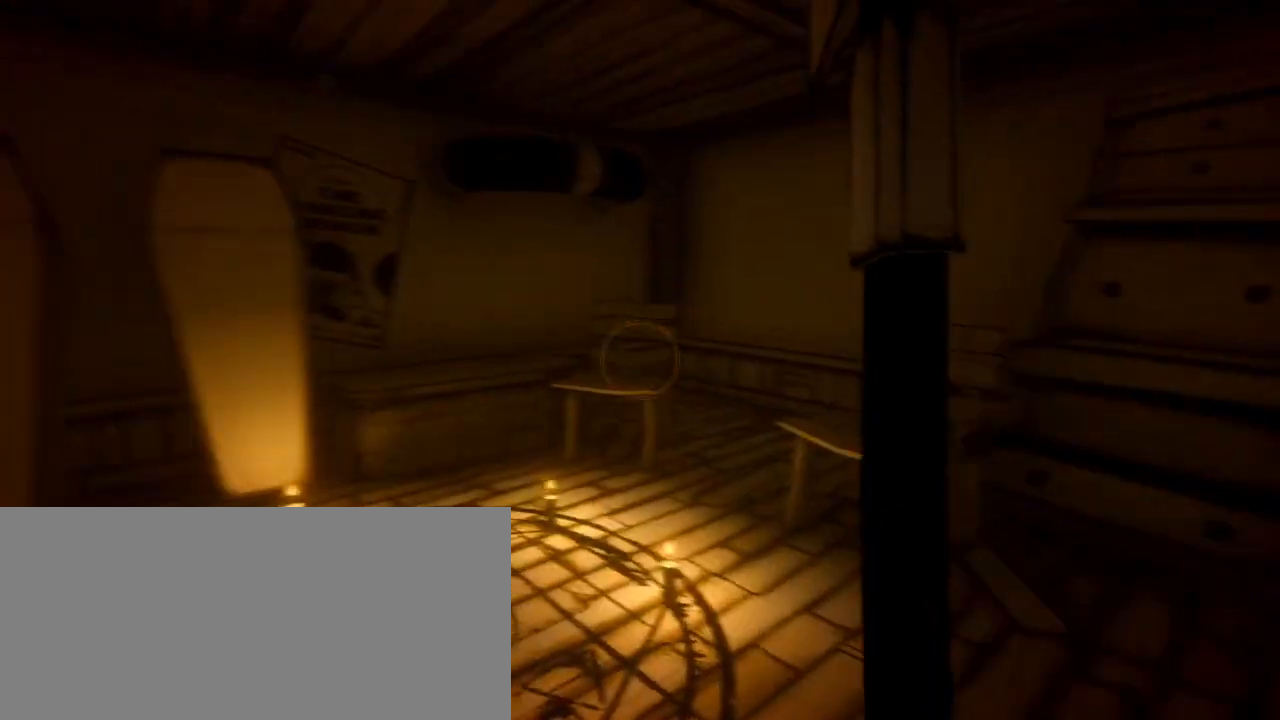
{"keys": ["d"], "mouse": [], "events": [[367, "d", "down"]]}
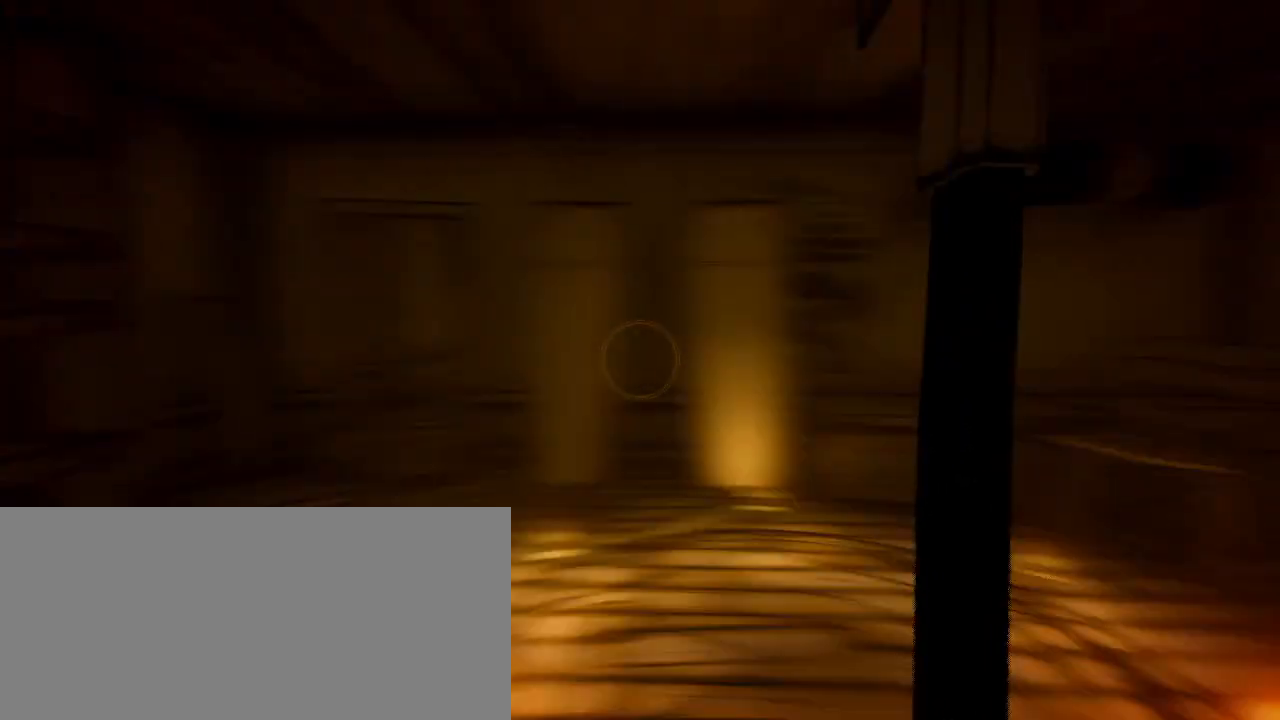
{"keys": ["d"], "mouse": [], "events": []}
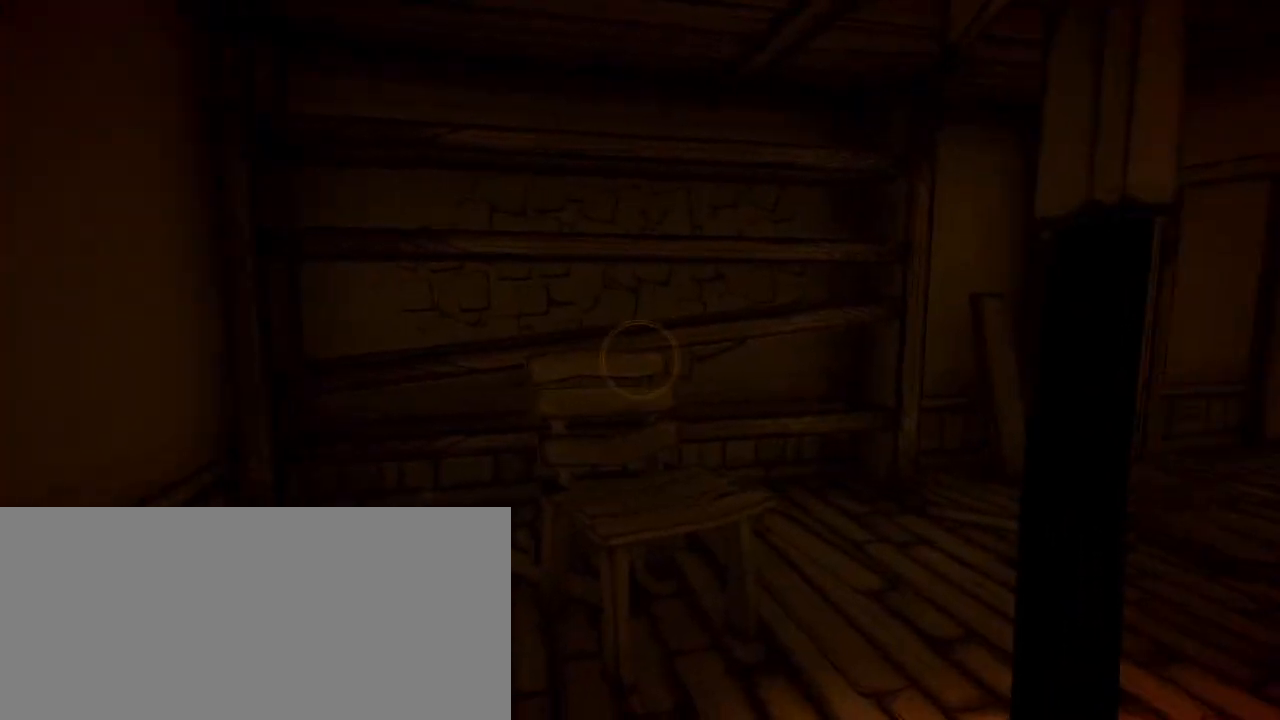
{"keys": [], "mouse": [], "events": [[167, "d", "up"]]}
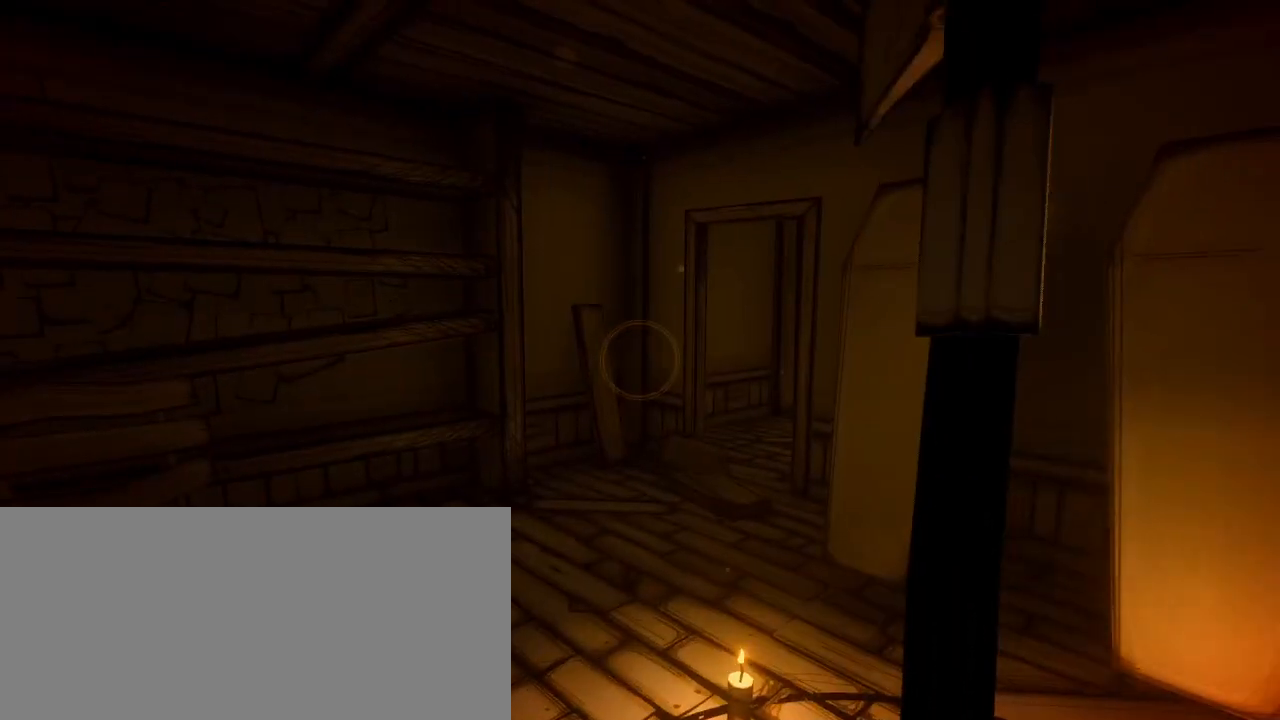
{"keys": ["w"], "mouse": [], "events": [[33, "a", "down"], [133, "w", "down"], [333, "a", "up"]]}
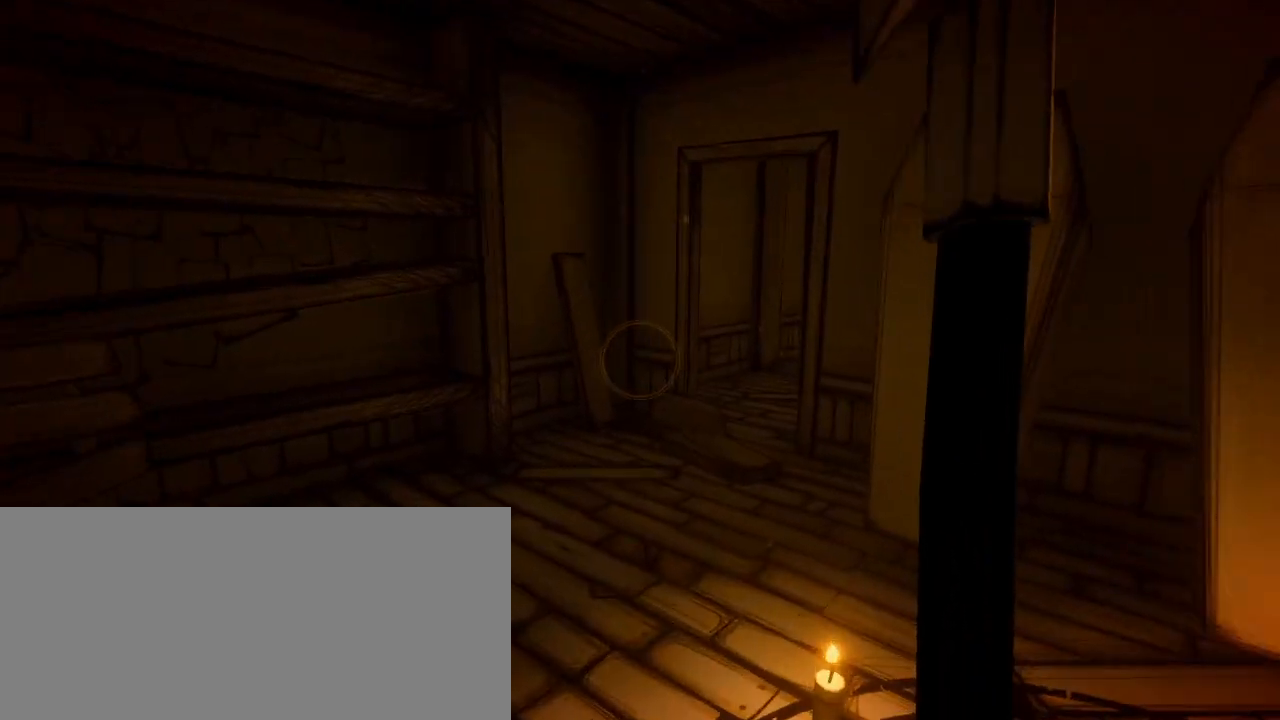
{"keys": ["shift", "w"], "mouse": [], "events": [[67, "shift", "down"]]}
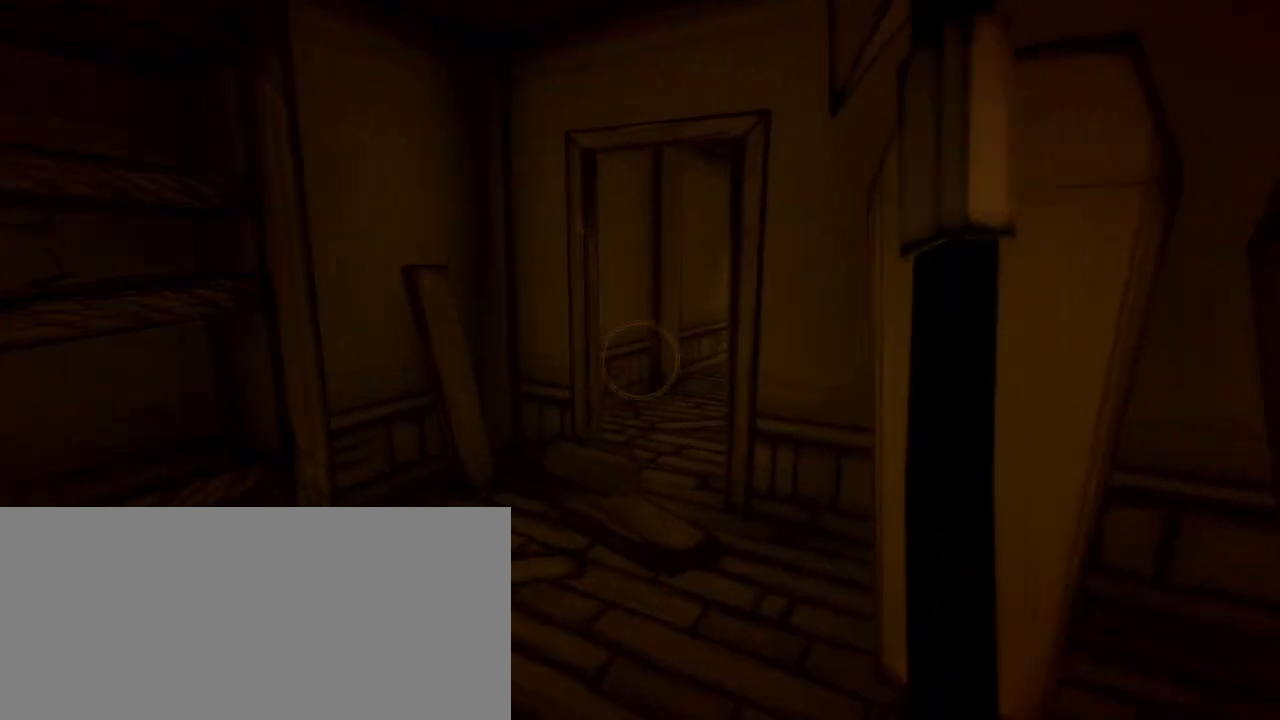
{"keys": ["a", "shift", "w"], "mouse": [], "events": [[433, "a", "down"]]}
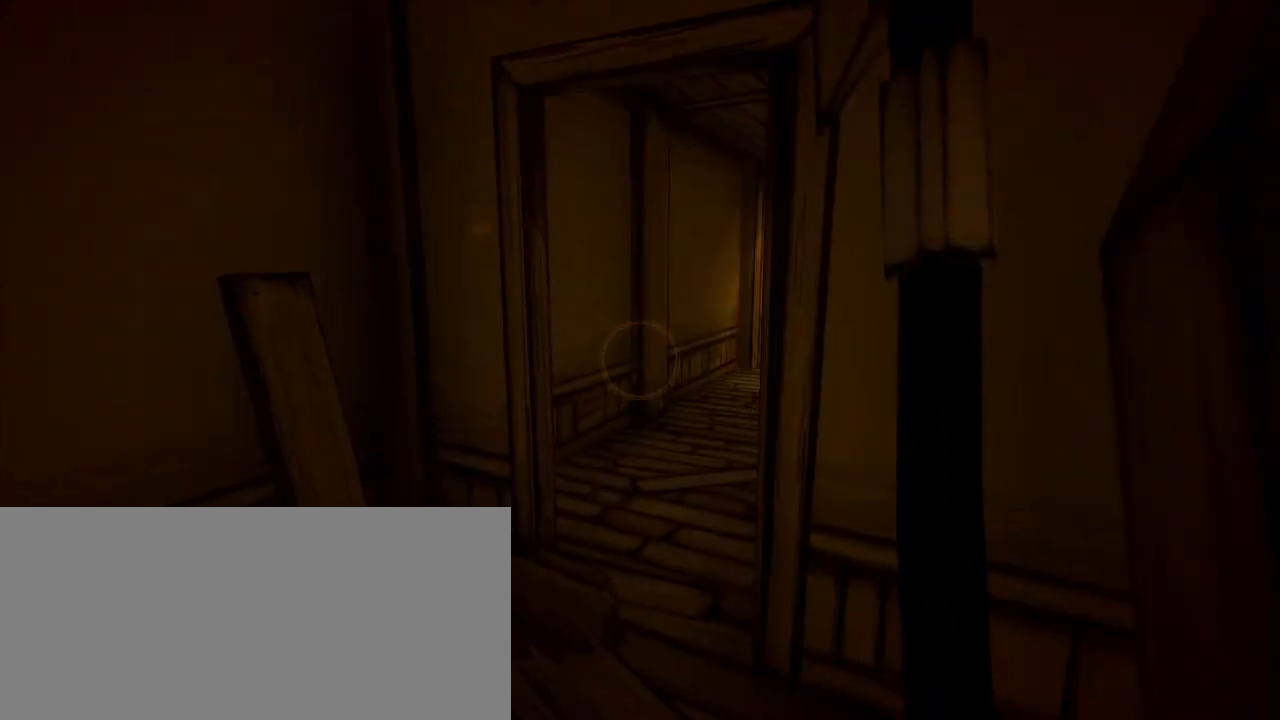
{"keys": ["a", "shift", "w"], "mouse": [], "events": [[67, "a", "up"], [500, "a", "down"]]}
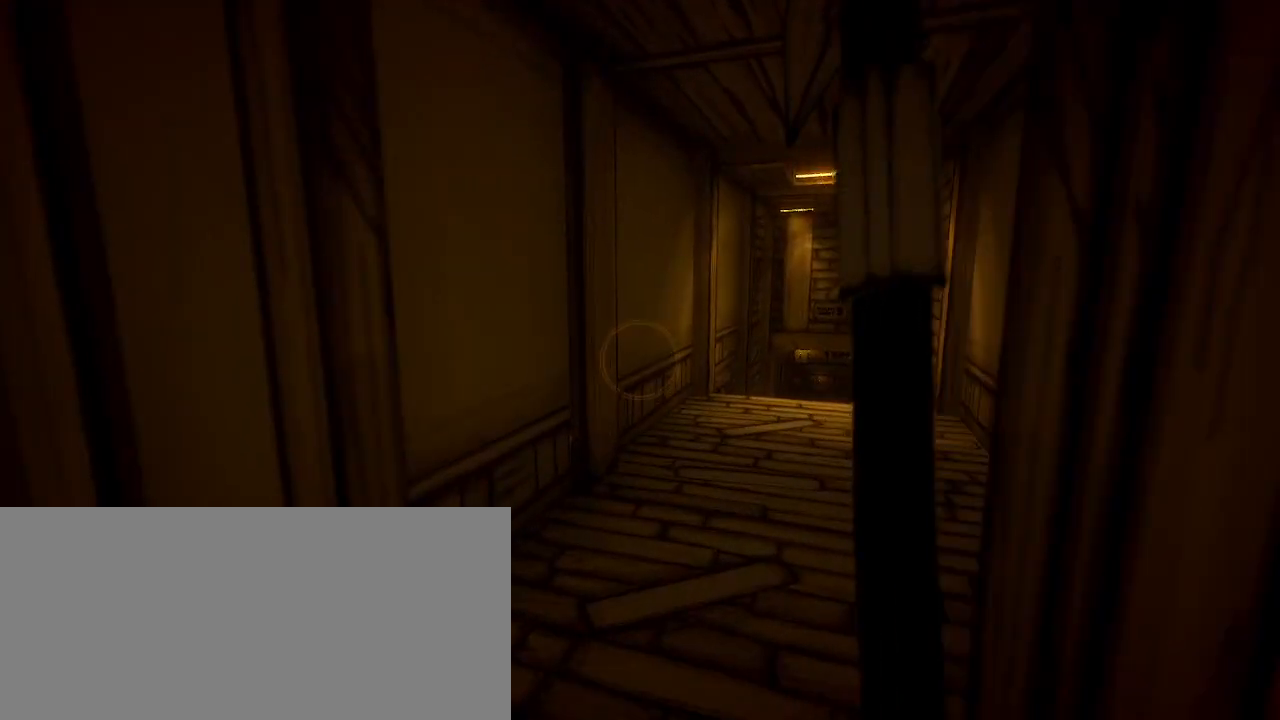
{"keys": ["a", "shift", "w"], "mouse": [], "events": [[267, "a", "up"], [367, "a", "down"]]}
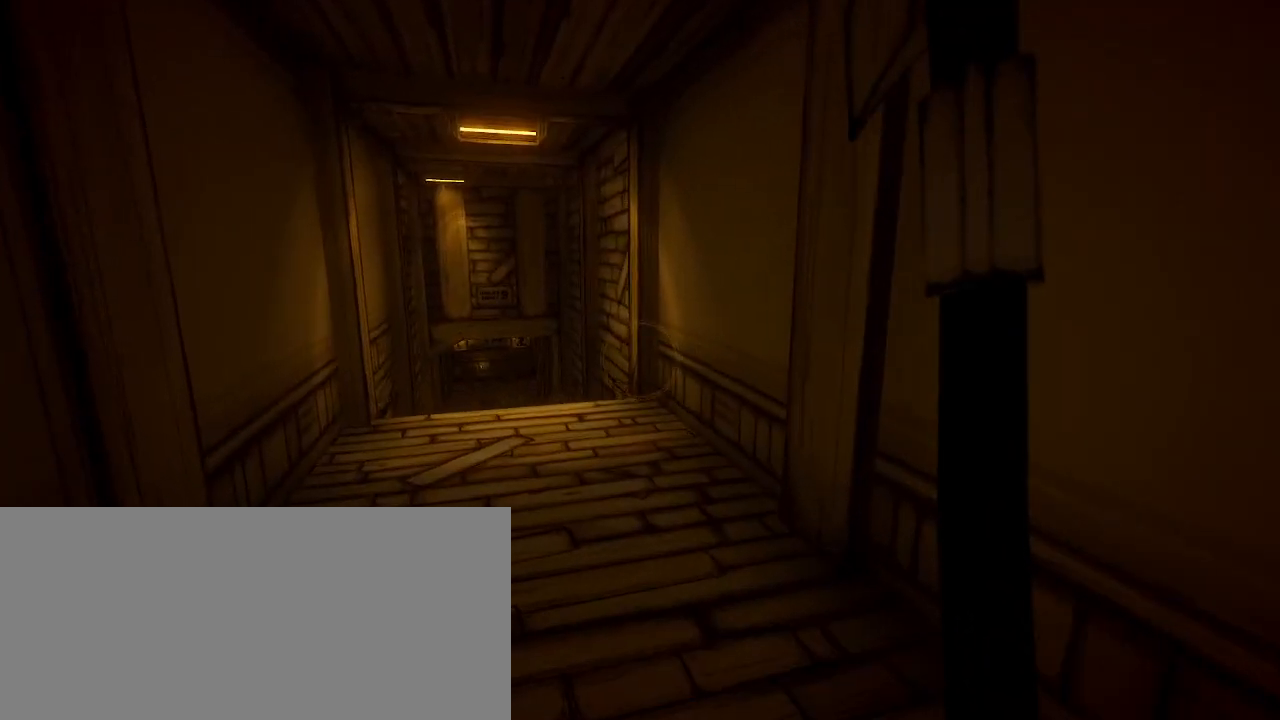
{"keys": [], "mouse": [], "events": [[267, "a", "up"], [400, "w", "up"], [467, "shift", "up"]]}
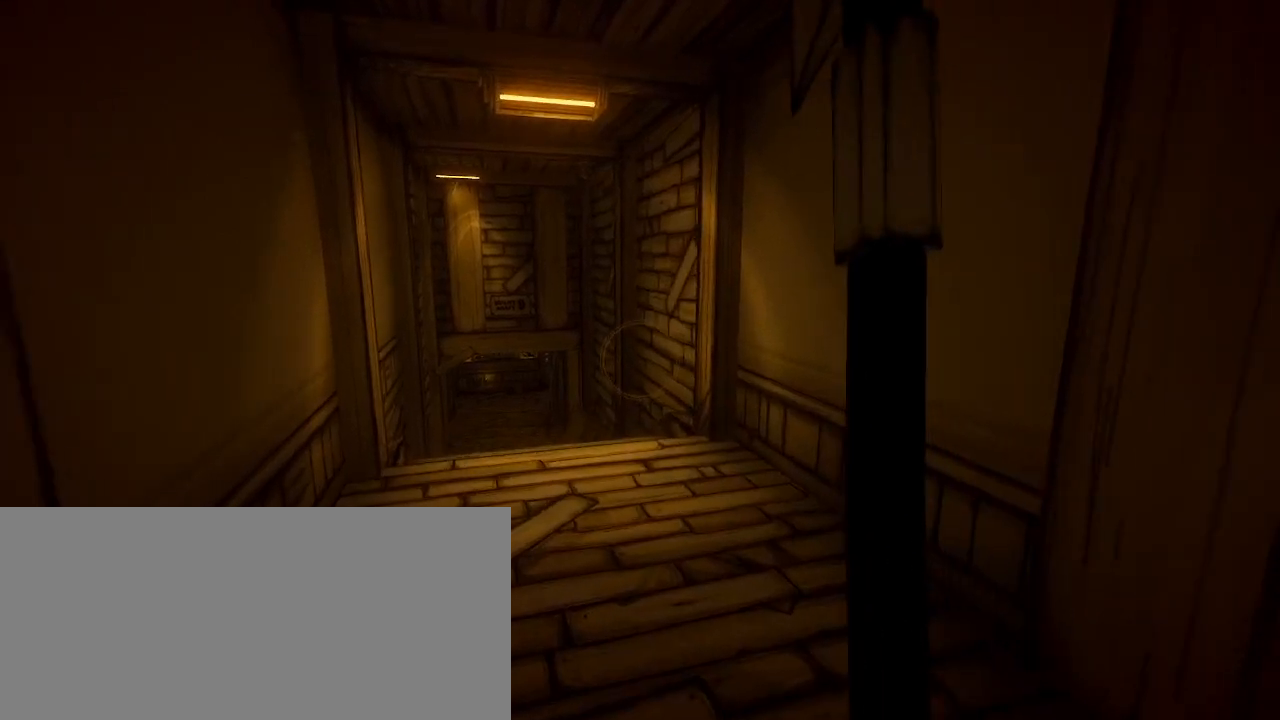
{"keys": [], "mouse": [], "events": []}
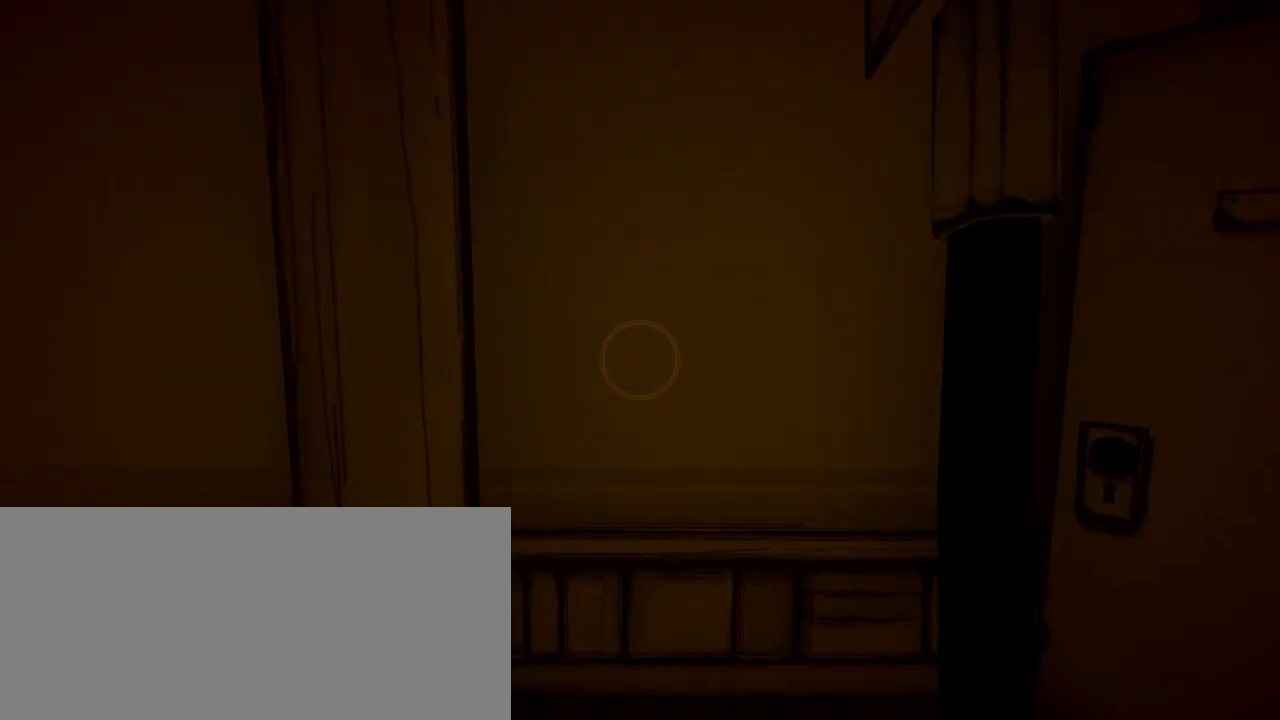
{"keys": ["w"], "mouse": [], "events": [[267, "w", "down"]]}
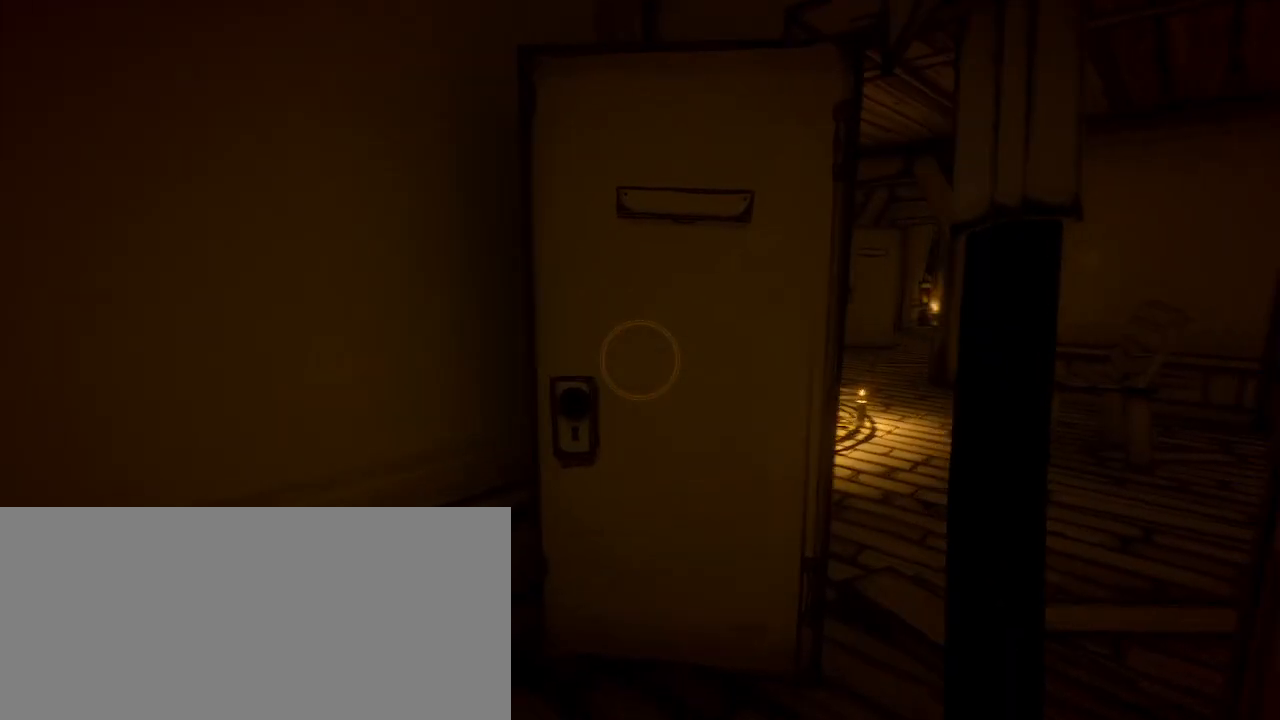
{"keys": [], "mouse": ["left"], "events": [[233, "e", "down"], [300, "e", "up"], [300, "w", "up"], [500, "mouse_left", "down"]]}
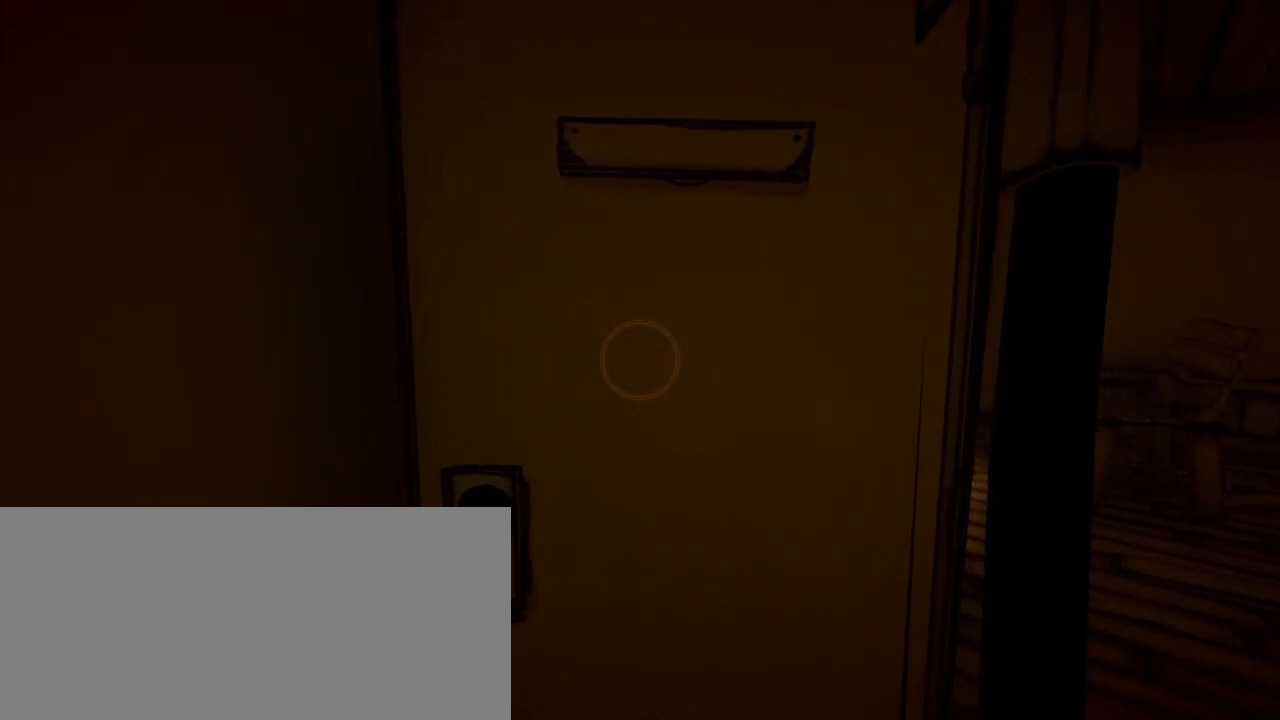
{"keys": ["a", "w"], "mouse": [], "events": [[200, "mouse_left", "up"], [500, "a", "down"], [500, "w", "down"]]}
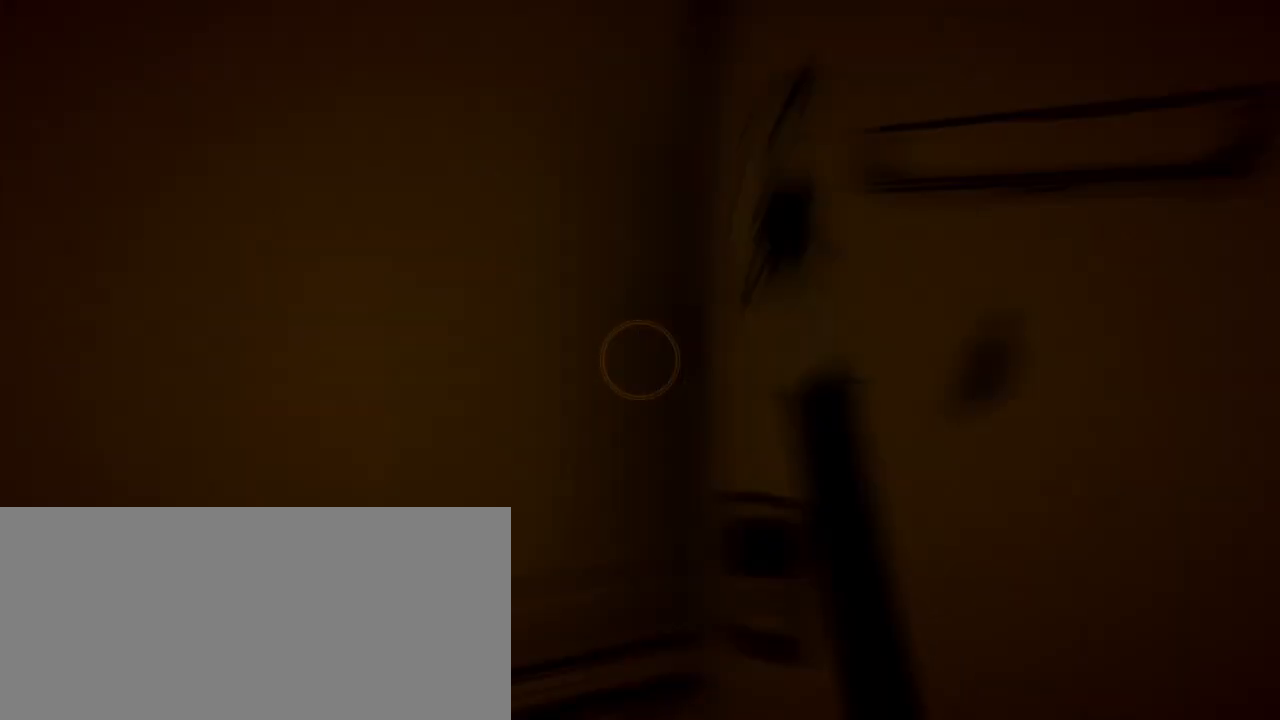
{"keys": ["shift", "w"], "mouse": [], "events": [[100, "a", "up"], [133, "shift", "down"]]}
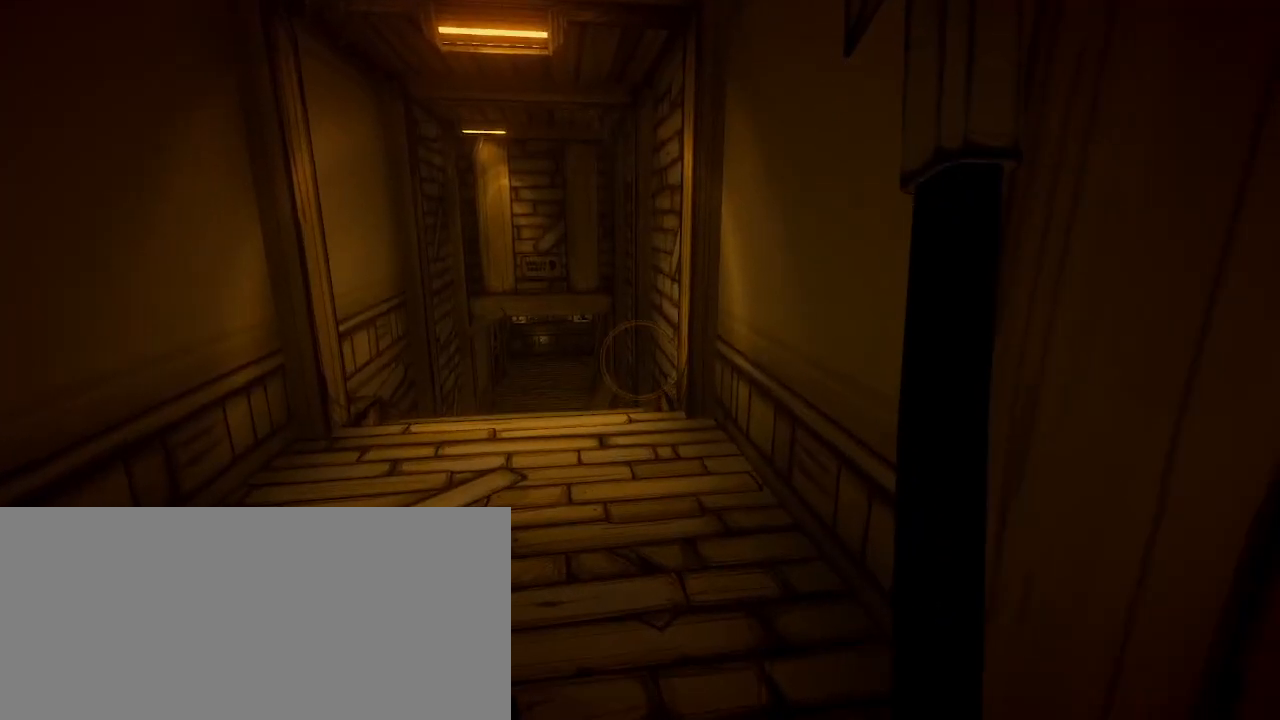
{"keys": ["shift", "w"], "mouse": [], "events": [[233, "a", "down"], [400, "a", "up"]]}
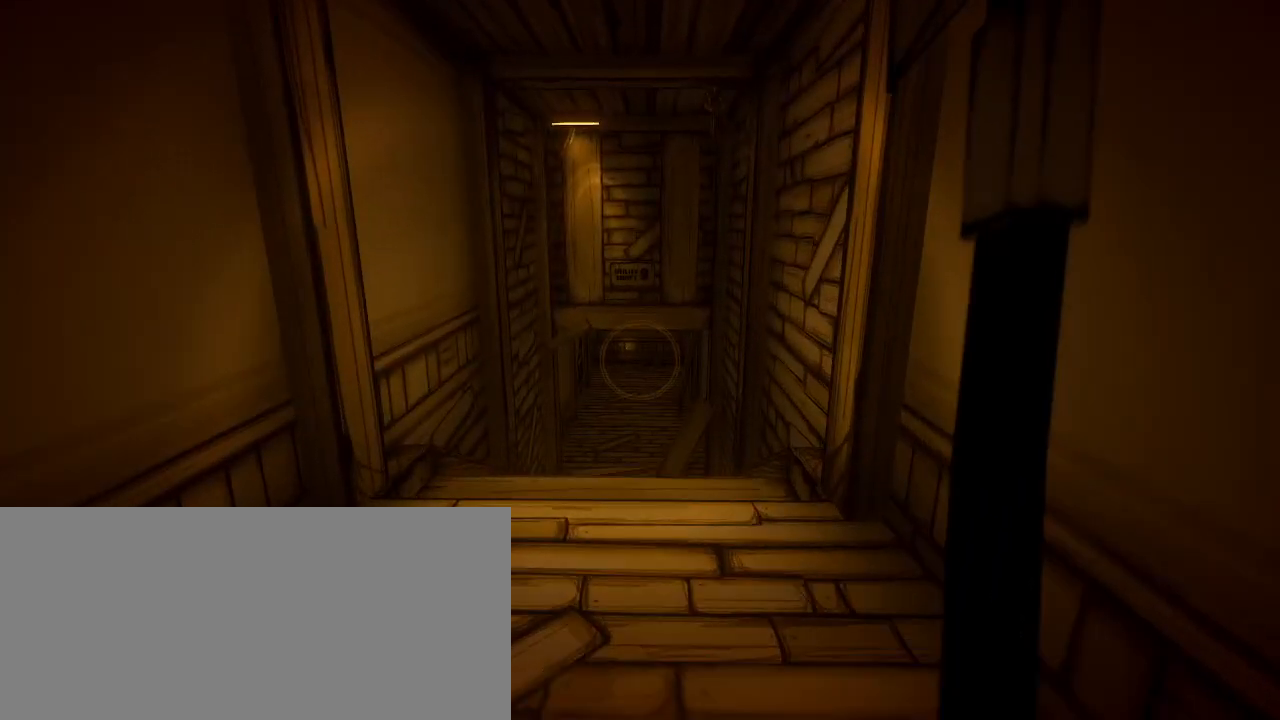
{"keys": ["shift", "w"], "mouse": [], "events": []}
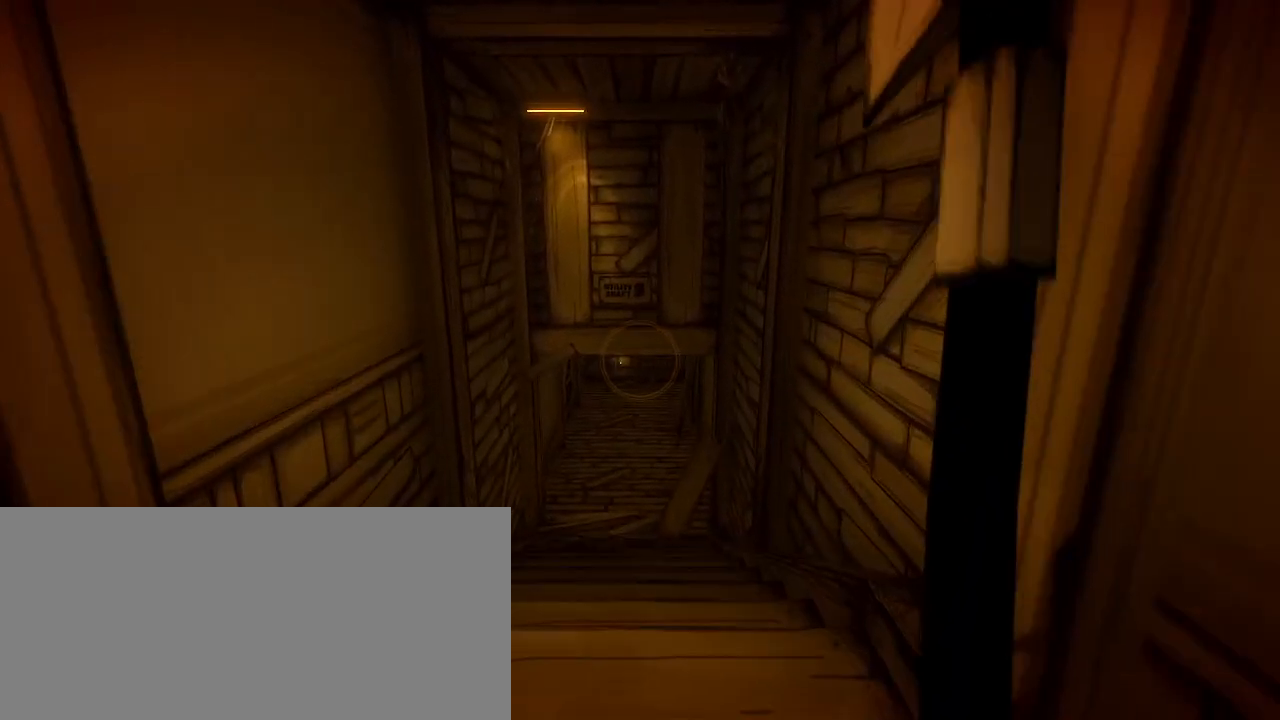
{"keys": ["shift", "w"], "mouse": [], "events": []}